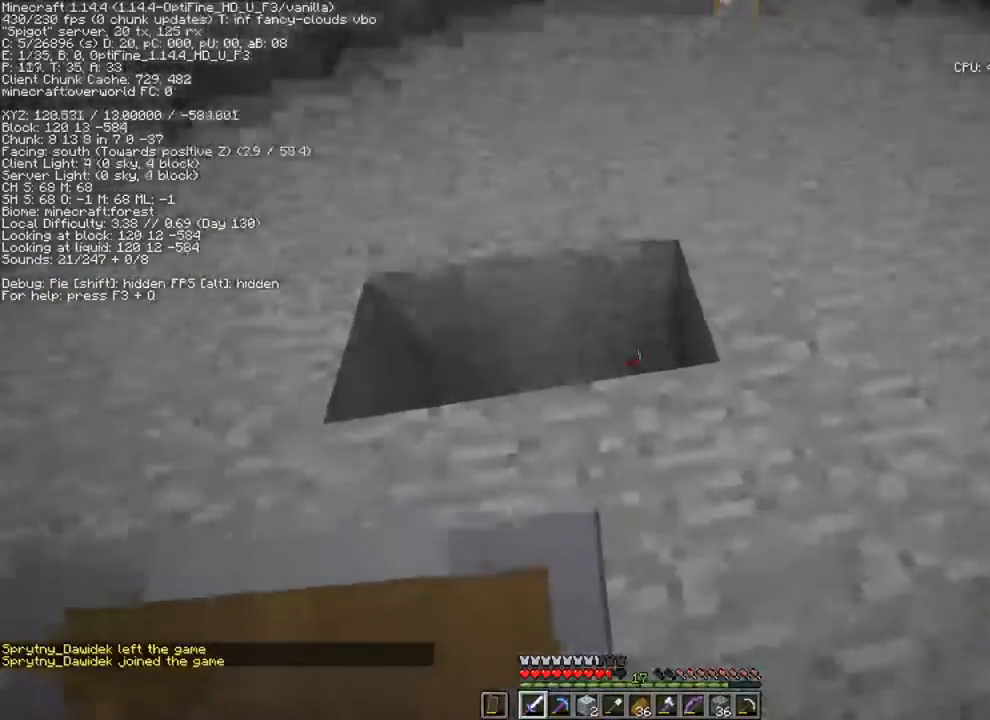
Gameplay with keyboard and mouse; each line is a JSON object with the keys and mouse buttons held at the frame after it. "events" lists presses ("down") and releases ("up") of "1", "2", "3", "4", "5", "a", "alt", "c", "caps_lock", "ctrl", "d", "e", "f", "g", "q", "r", "s", "shift", "space", "t", "tab", "v", "w", "x", "z", "mouse_left", "mouse_wheel" and "mouse_right" between this image and that frame as [ms after this image, input, new state], when the widget could be followed in between. "mouse_left", "mouse_wheel", "mouse_right" = the "left", "wheel", "right" buttons of the "mouse" list. No other keys are recorded. Fast repeated clicks can show as one long hold. "wheel" means that the mouse wheel is clicked or scrolled. "mouse_move" is the direction in which the mouse moves at that frame (one of eight, or "still"), when it could be read.
{"keys": ["d", "w"], "mouse": [], "mouse_move": "still", "events": [[66, "d", "down"]]}
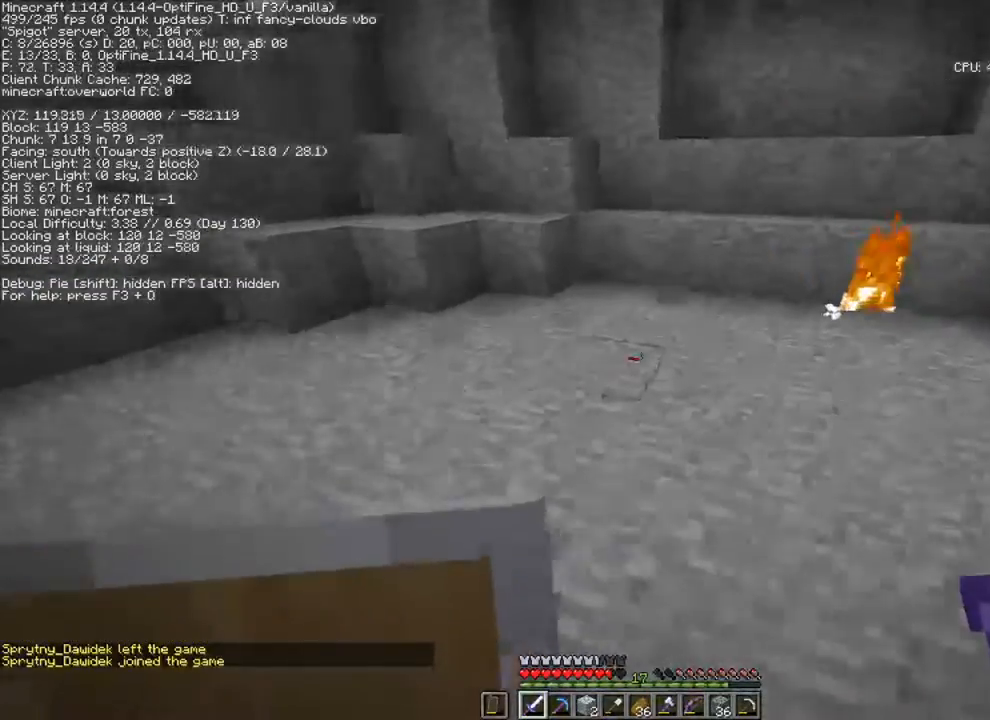
{"keys": [], "mouse": [], "mouse_move": "still", "events": [[34, "w", "up"], [234, "d", "up"]]}
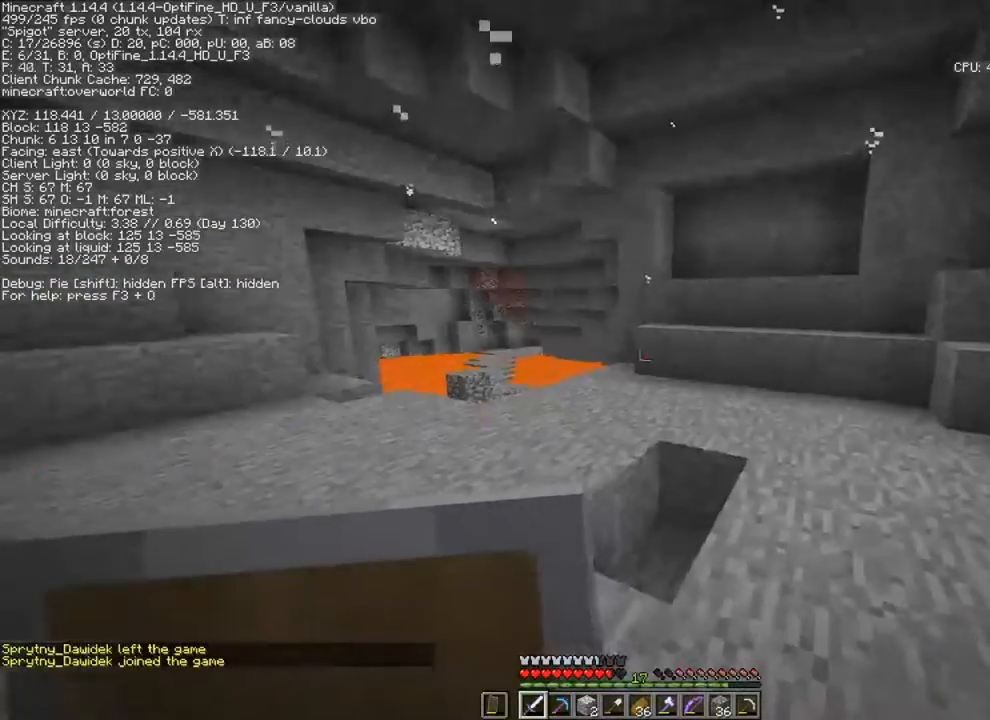
{"keys": ["d"], "mouse": [], "mouse_move": "still", "events": [[300, "d", "down"]]}
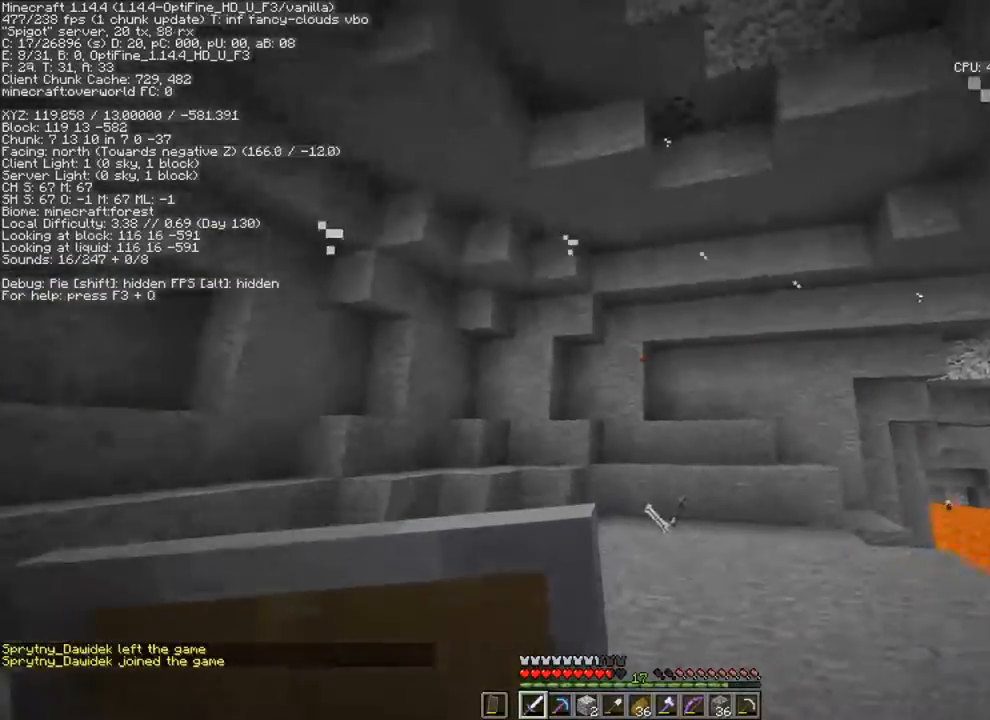
{"keys": [], "mouse": [], "mouse_move": "still", "events": [[167, "d", "up"]]}
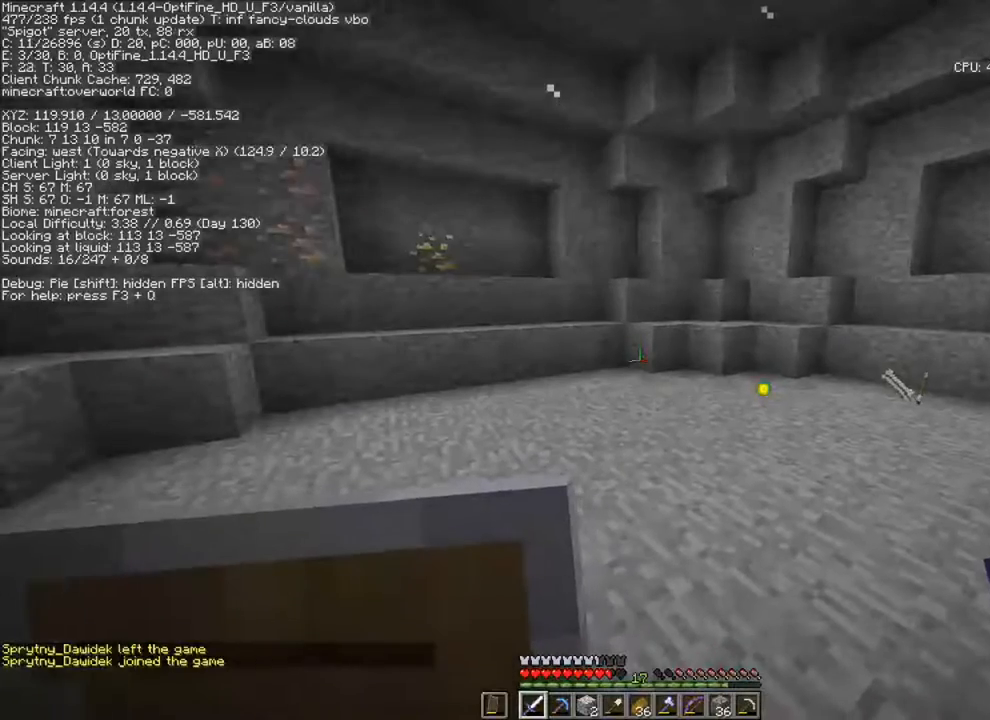
{"keys": [], "mouse": [], "mouse_move": "still", "events": [[267, "a", "down"], [467, "a", "up"]]}
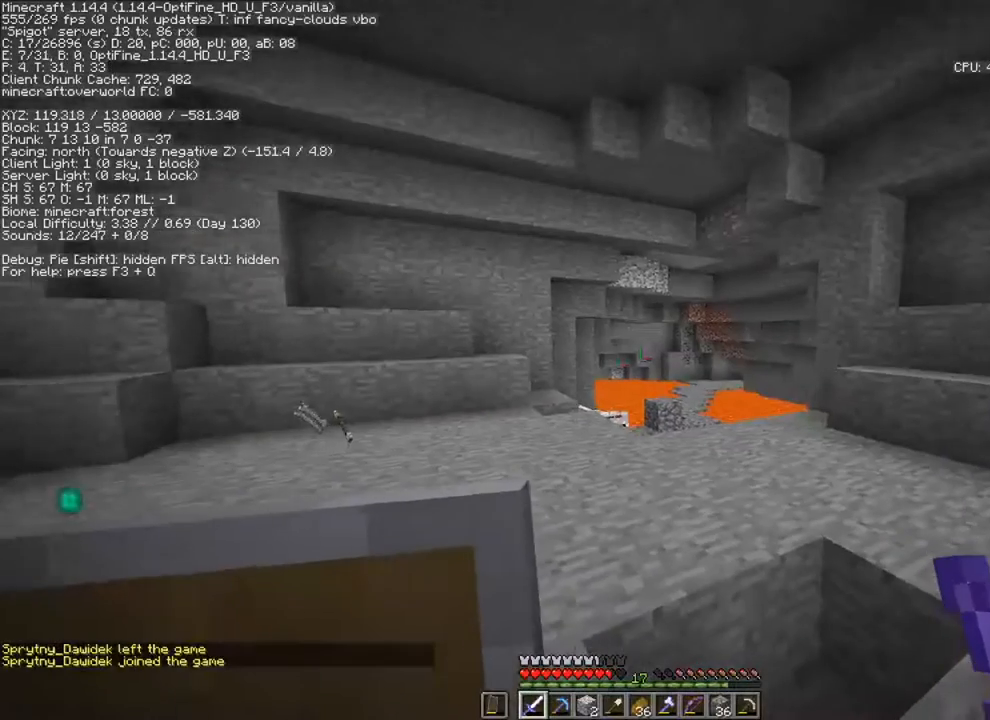
{"keys": [], "mouse": [], "mouse_move": "still", "events": [[234, "t", "down"], [334, "t", "up"]]}
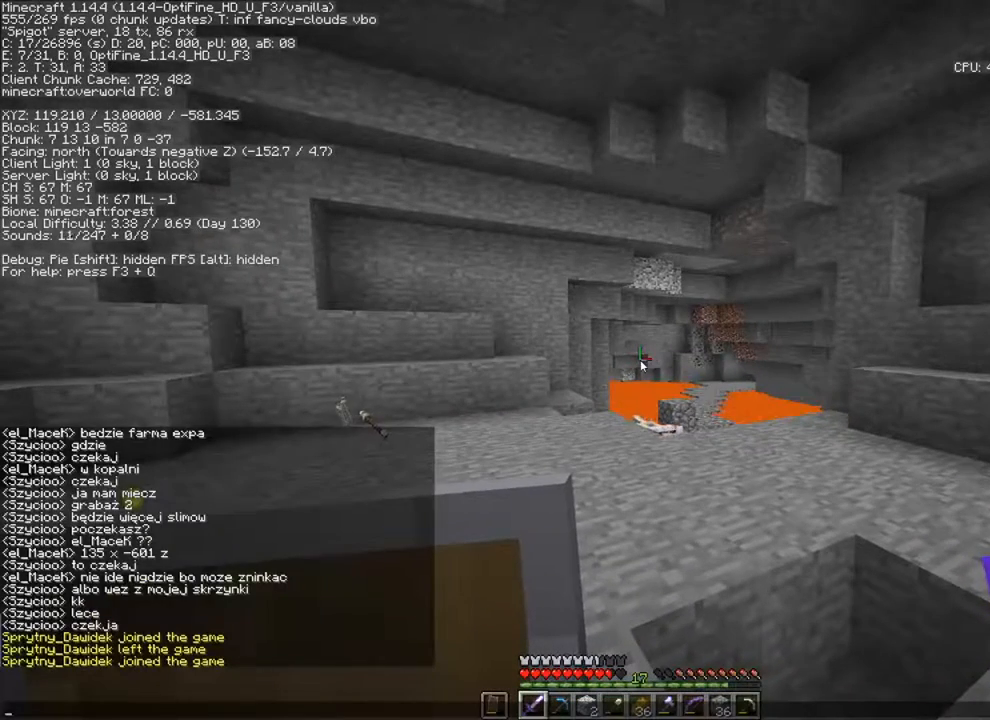
{"keys": [], "mouse": [], "mouse_move": "still", "events": []}
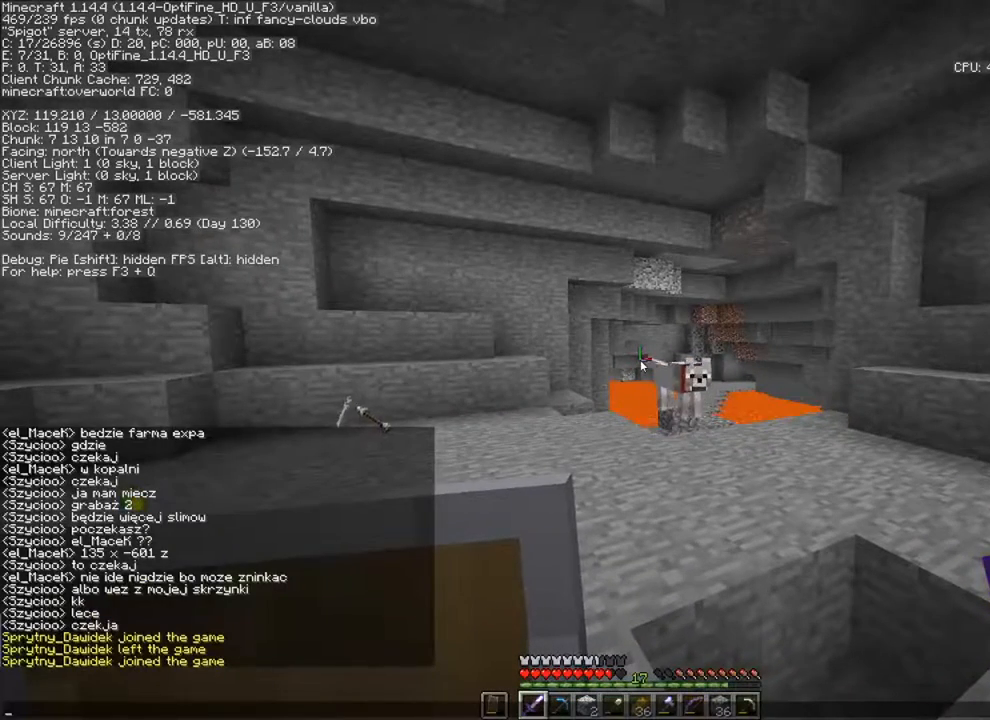
{"keys": [], "mouse": [], "mouse_move": "still", "events": []}
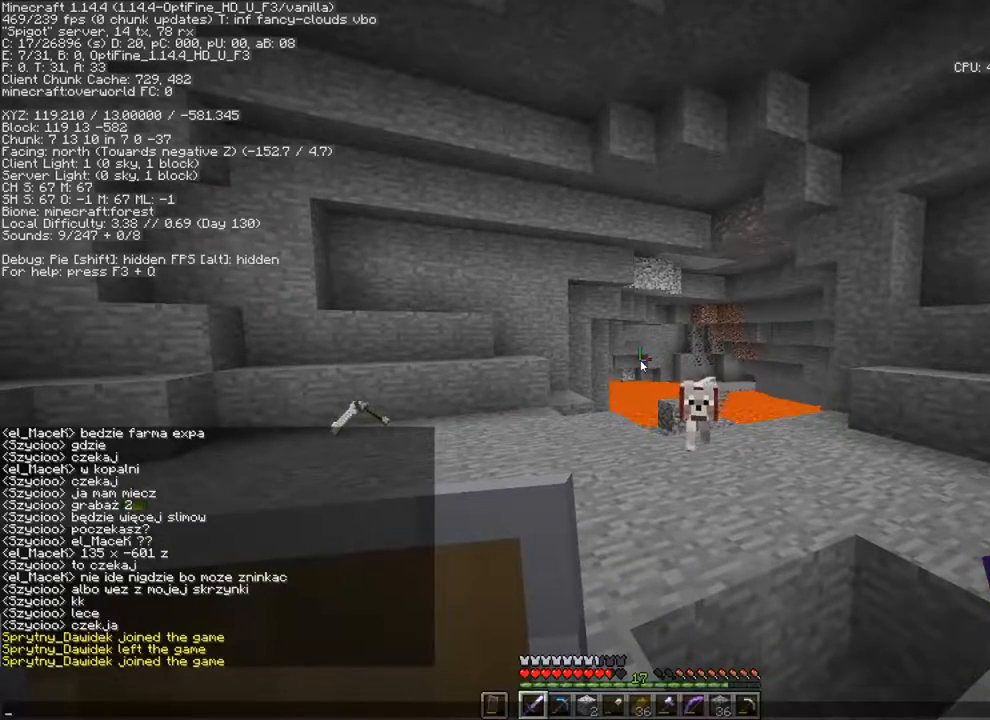
{"keys": [], "mouse": [], "mouse_move": "still", "events": [[100, "c", "down"], [200, "c", "up"]]}
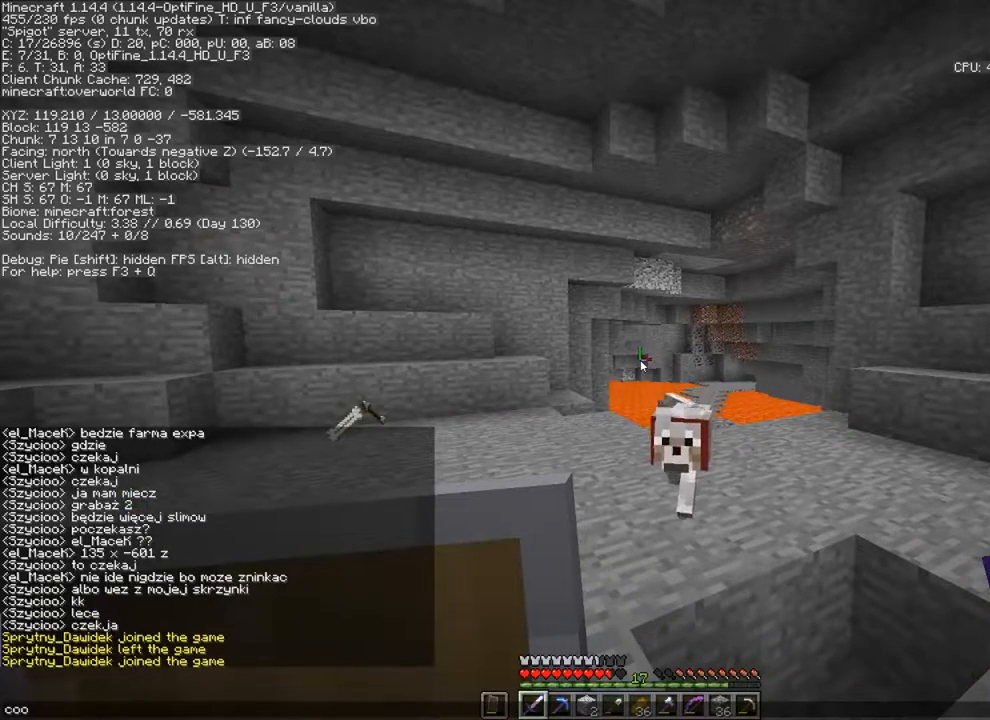
{"keys": [], "mouse": [], "mouse_move": "still", "events": []}
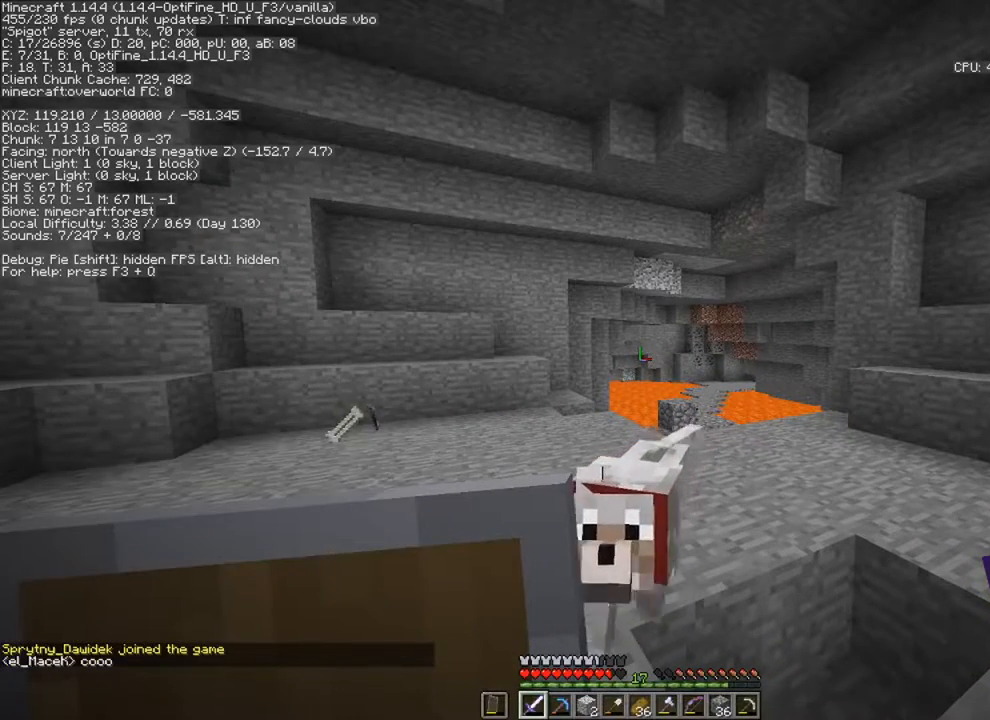
{"keys": ["z"], "mouse": [], "mouse_move": "still", "events": [[100, "t", "down"], [133, "t", "up"], [400, "z", "down"]]}
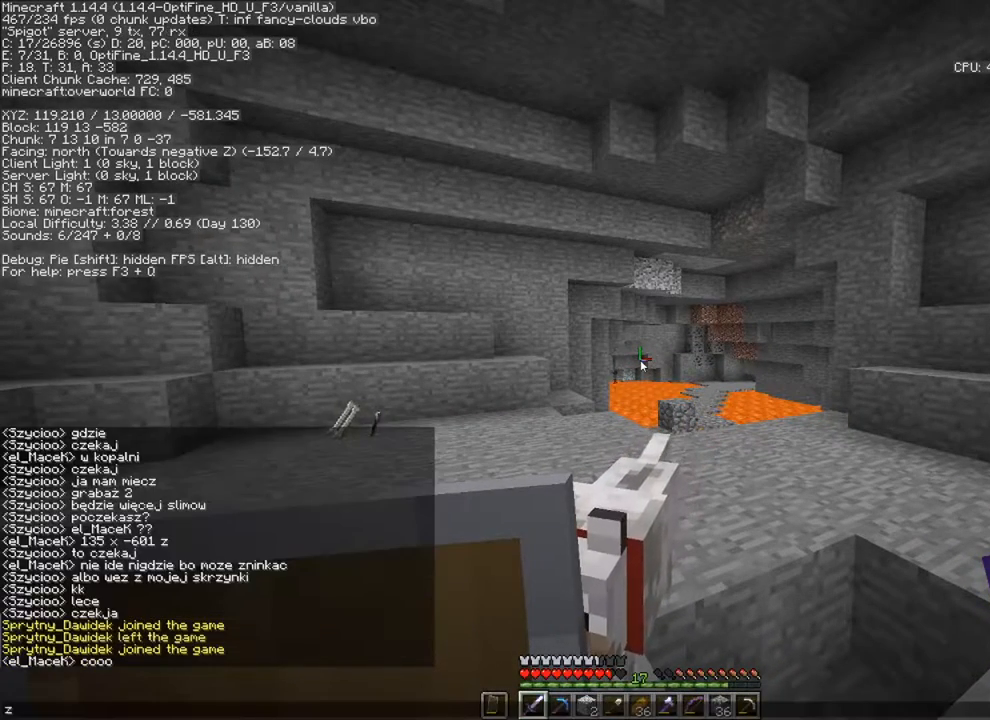
{"keys": [], "mouse": [], "mouse_move": "still", "events": [[67, "z", "up"]]}
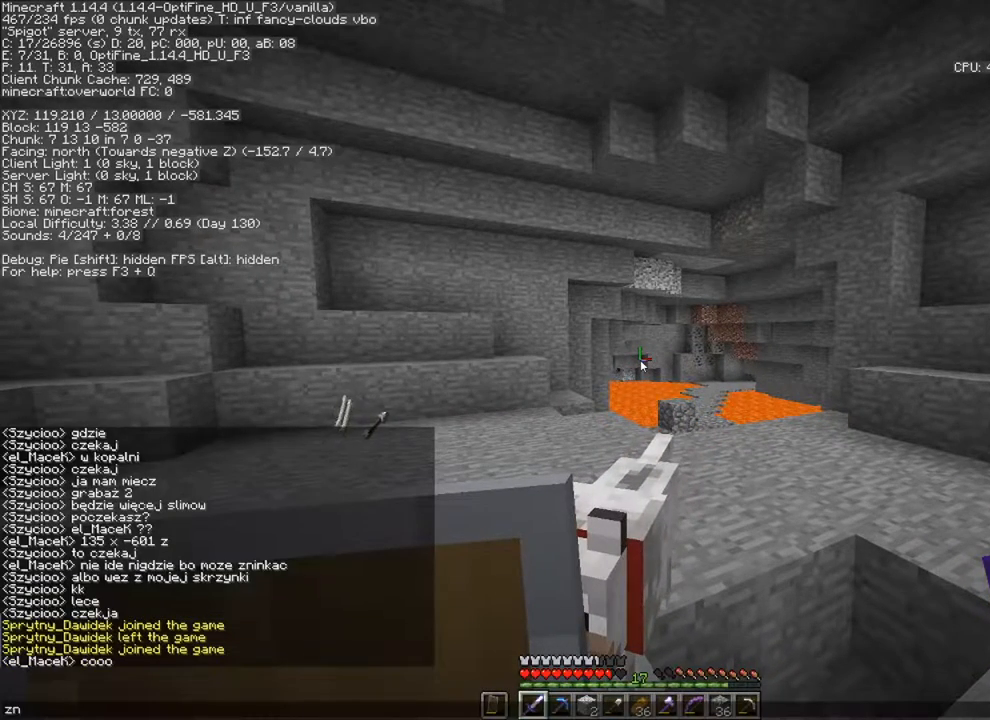
{"keys": [], "mouse": [], "mouse_move": "still", "events": []}
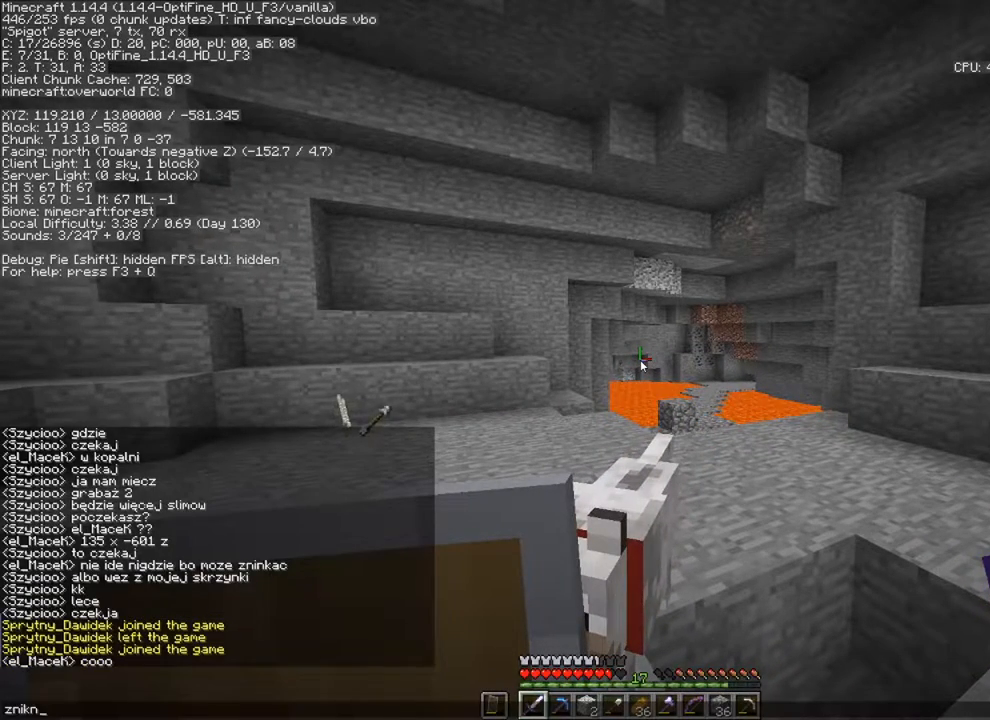
{"keys": [], "mouse": [], "mouse_move": "still", "events": [[100, "a", "down"], [134, "a", "up"]]}
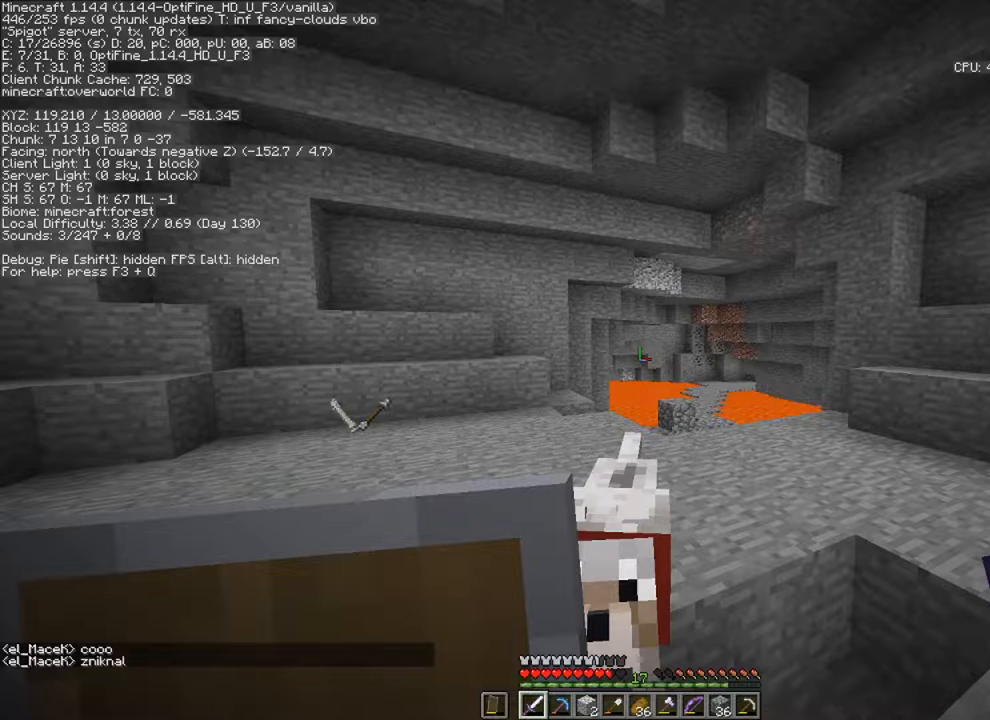
{"keys": [], "mouse": [], "mouse_move": "still", "events": []}
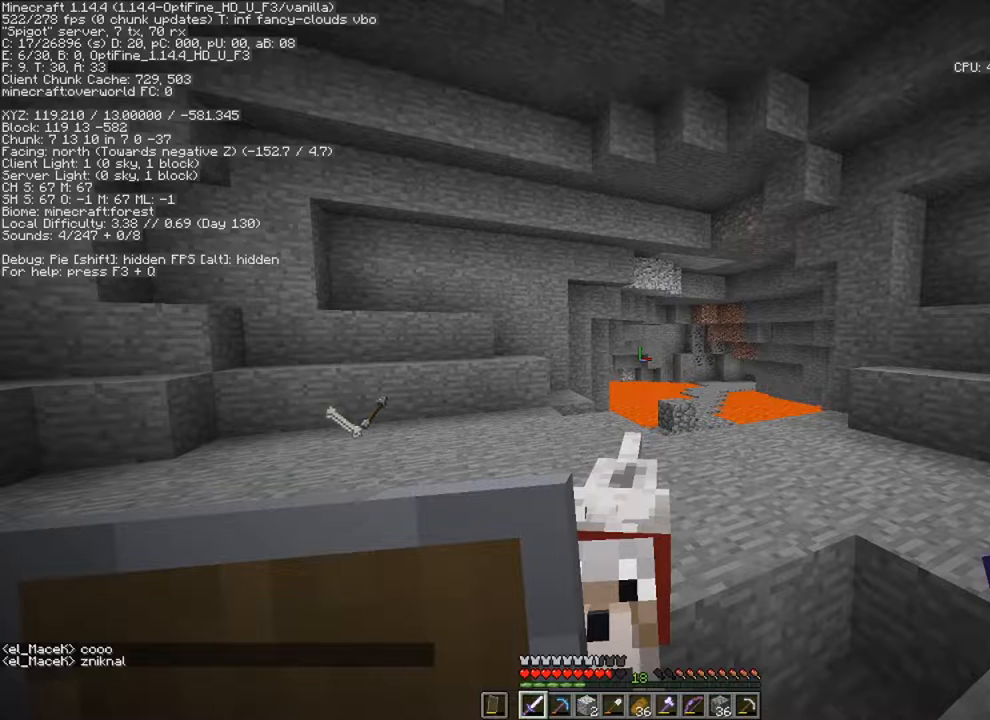
{"keys": [], "mouse": [], "mouse_move": "still", "events": []}
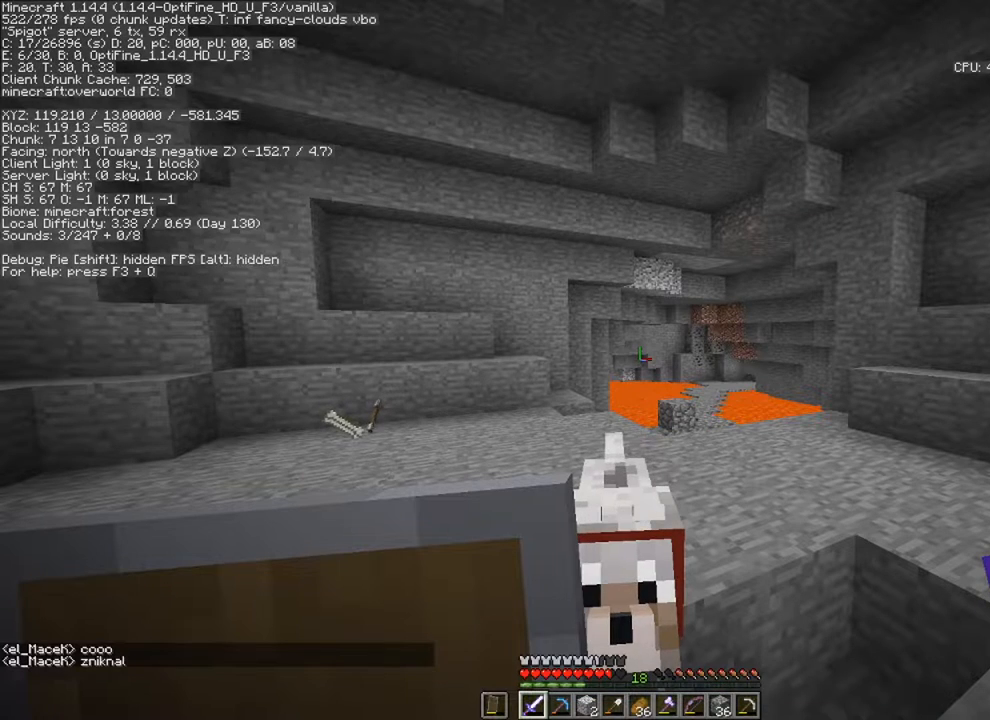
{"keys": [], "mouse": [], "mouse_move": "still", "events": []}
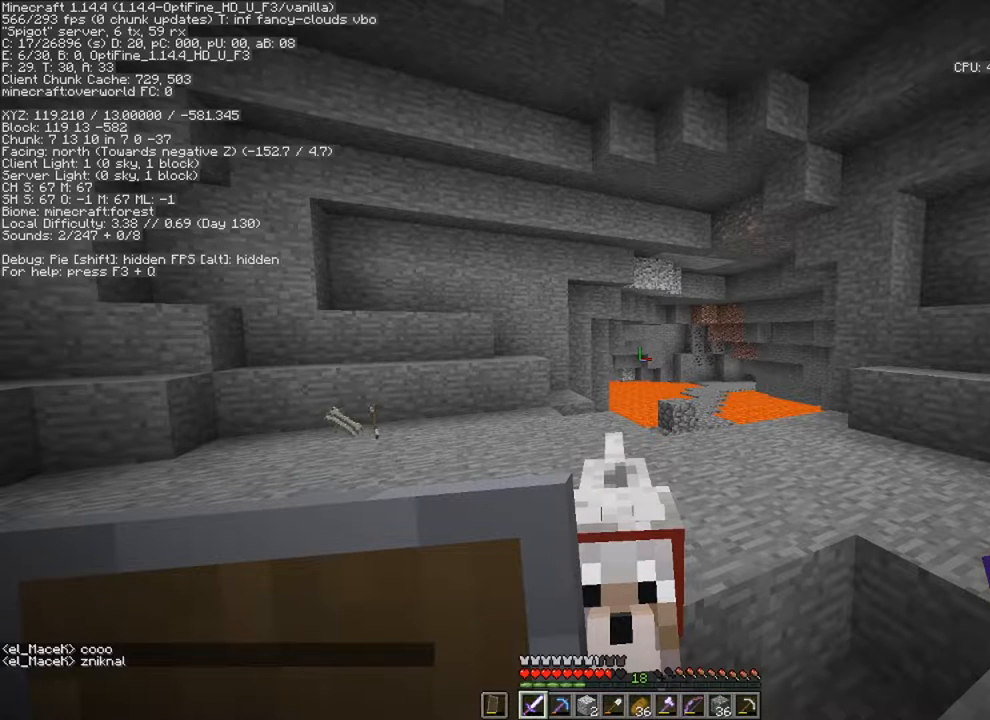
{"keys": [], "mouse": [], "mouse_move": "still", "events": []}
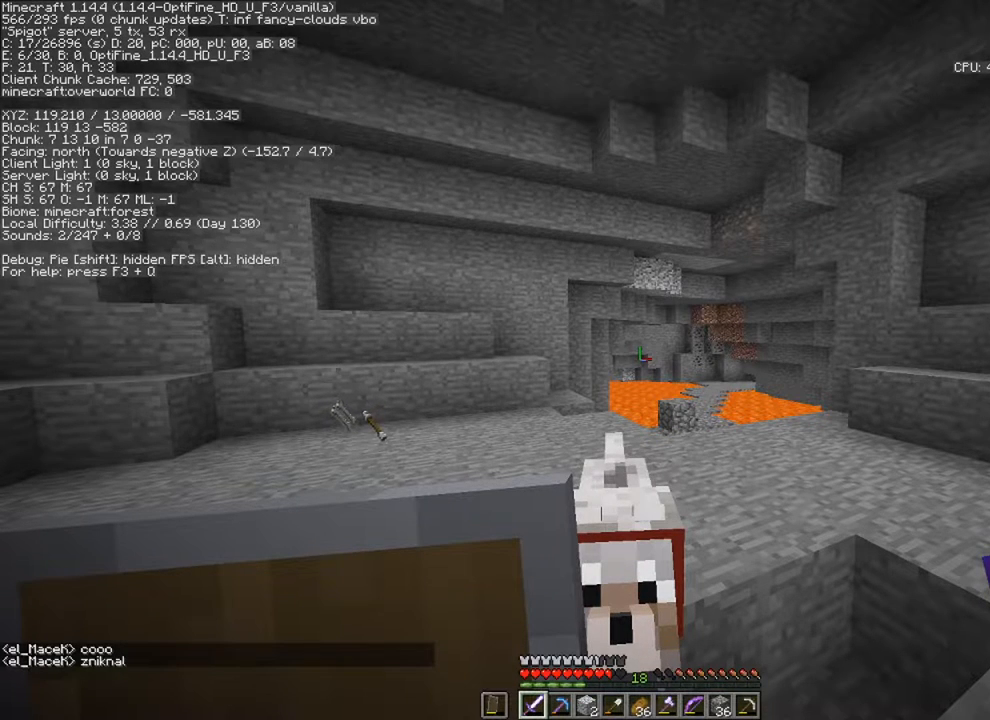
{"keys": [], "mouse": [], "mouse_move": "right", "events": [[50, "alt", "down"], [117, "alt", "up"], [117, "tab", "down"], [184, "tab", "up"]]}
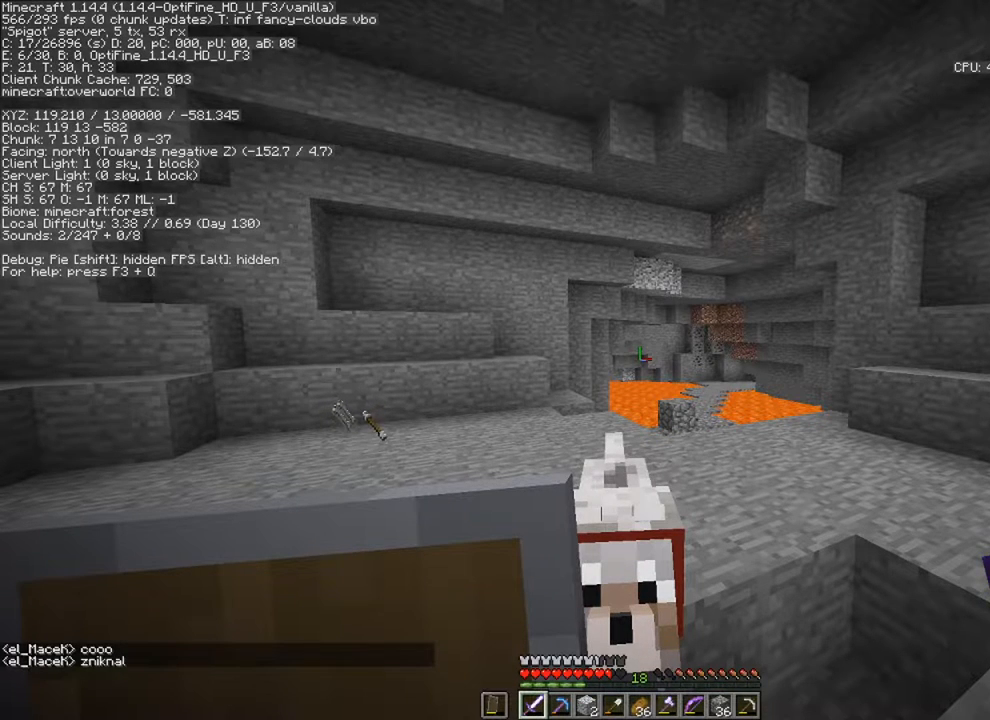
{"keys": [], "mouse": [], "mouse_move": "still", "events": [[450, "mouse_left", "down"], [483, "mouse_left", "up"]]}
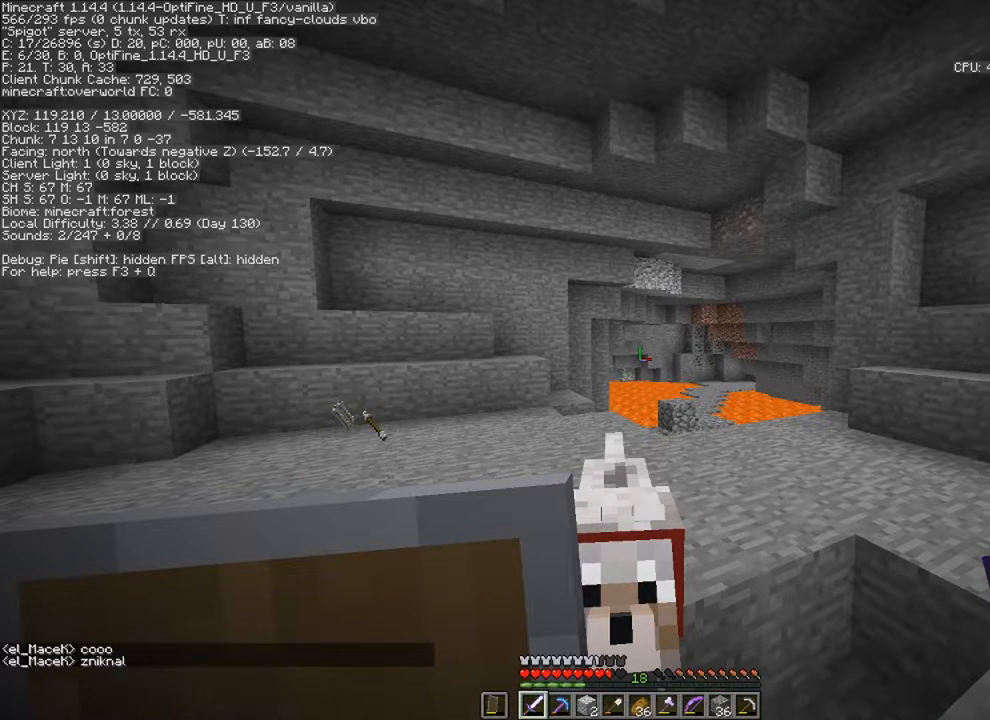
{"keys": [], "mouse": [], "mouse_move": "down", "events": []}
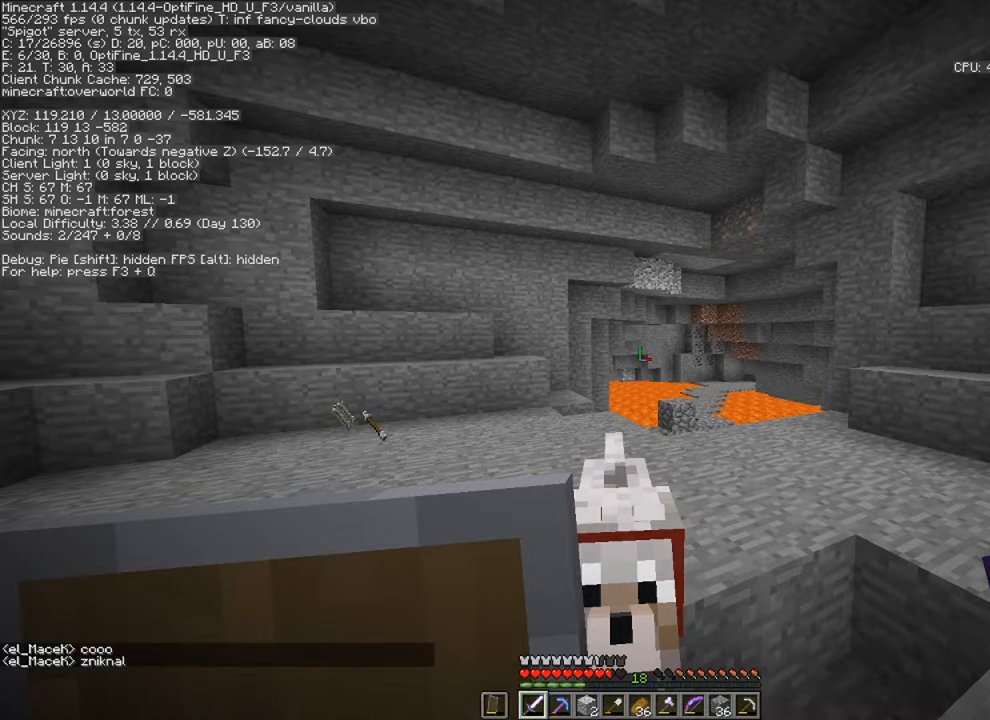
{"keys": [], "mouse": [], "mouse_move": "right", "events": []}
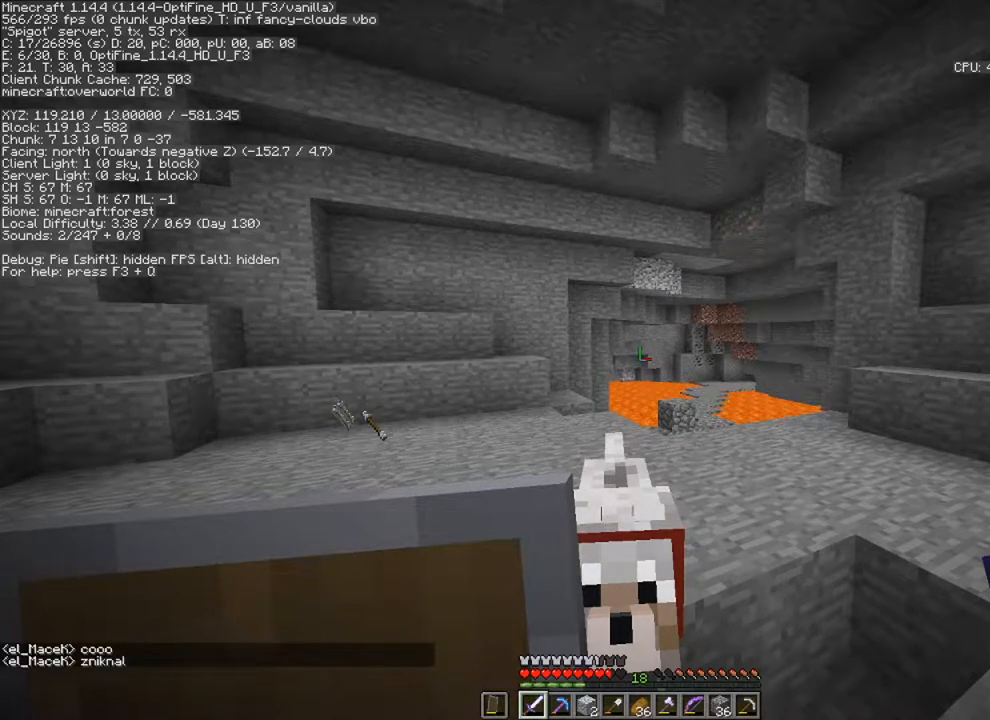
{"keys": [], "mouse": [], "mouse_move": "up-right", "events": [[17, "mouse_left", "down"], [83, "mouse_left", "up"]]}
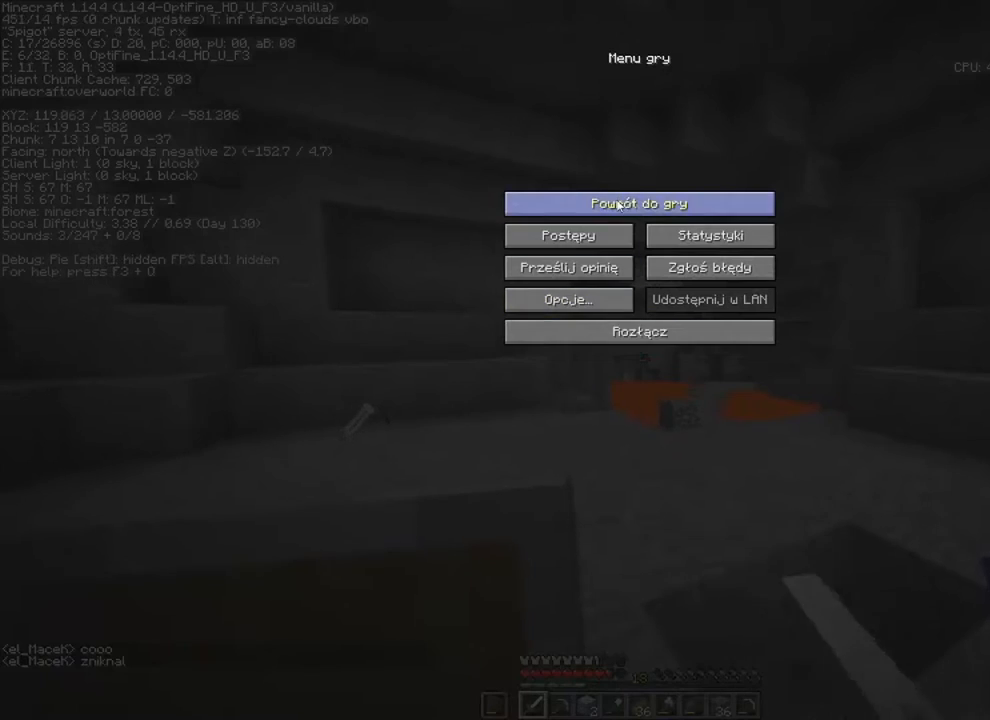
{"keys": [], "mouse": [], "mouse_move": "still", "events": [[417, "mouse_left", "down"], [483, "mouse_left", "up"]]}
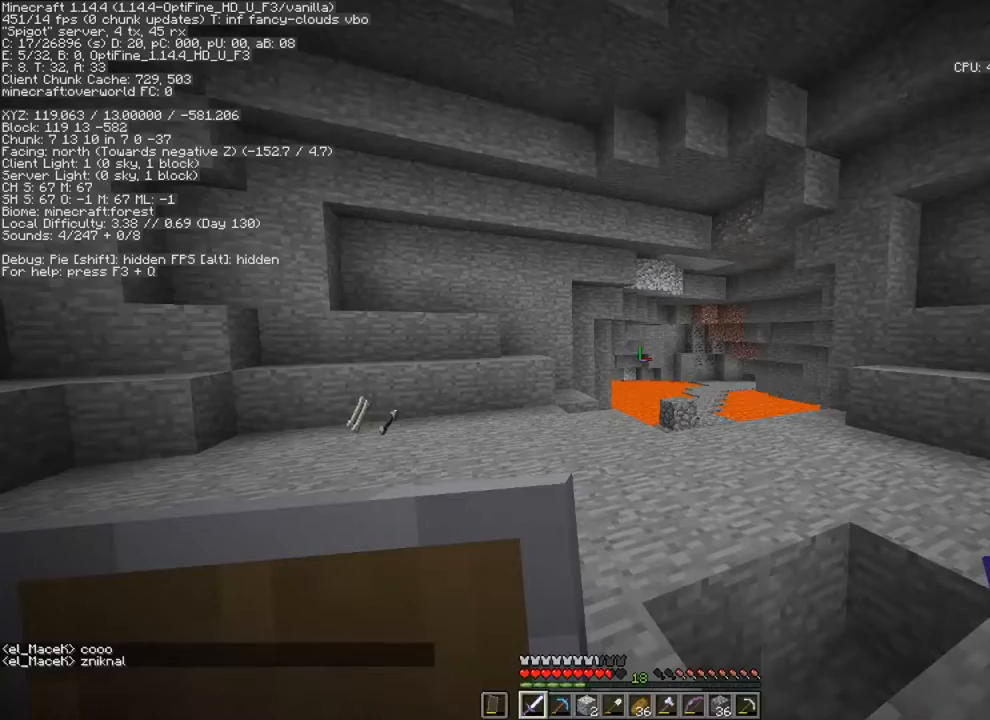
{"keys": [], "mouse": [], "mouse_move": "still", "events": []}
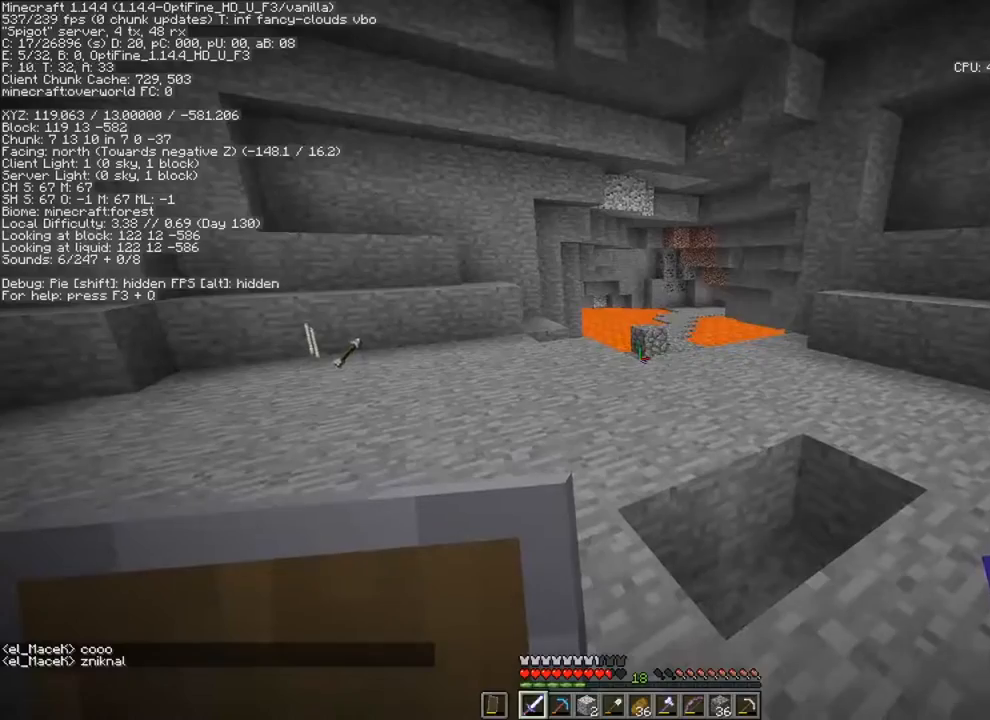
{"keys": ["d"], "mouse": [], "mouse_move": "still", "events": [[350, "d", "down"]]}
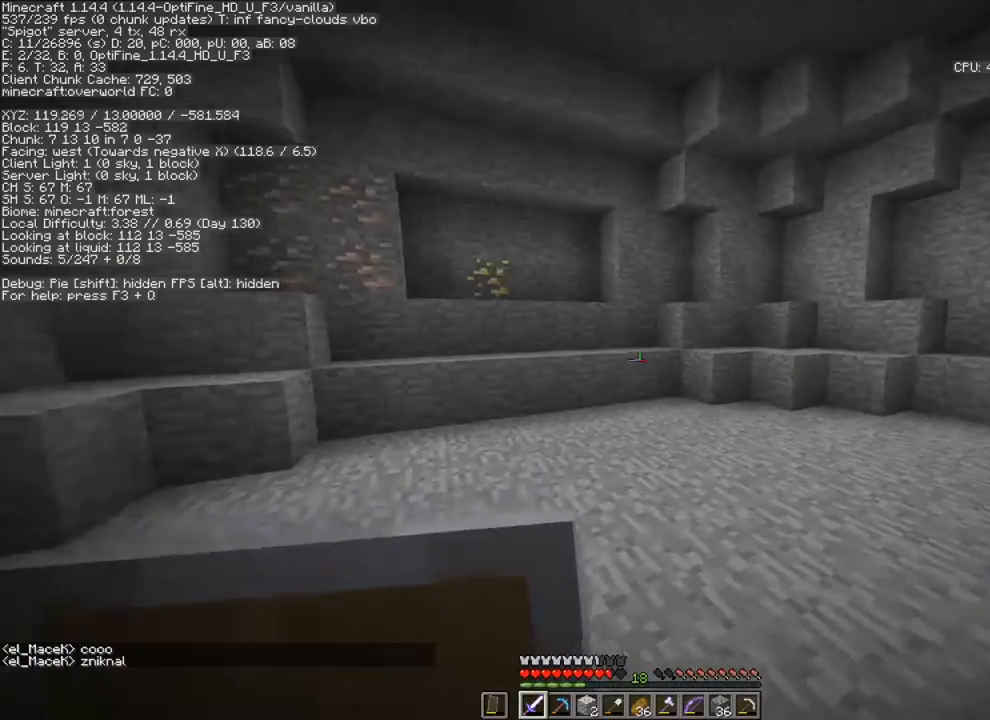
{"keys": ["w"], "mouse": [], "mouse_move": "still", "events": [[50, "w", "down"], [484, "d", "up"]]}
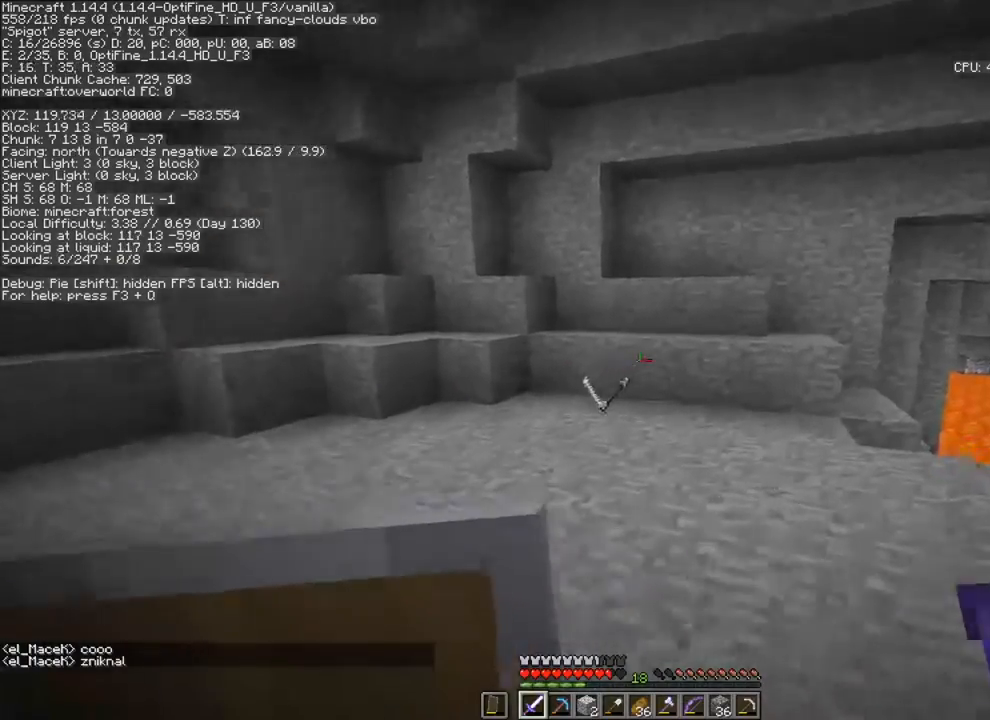
{"keys": ["w"], "mouse": [], "mouse_move": "still", "events": []}